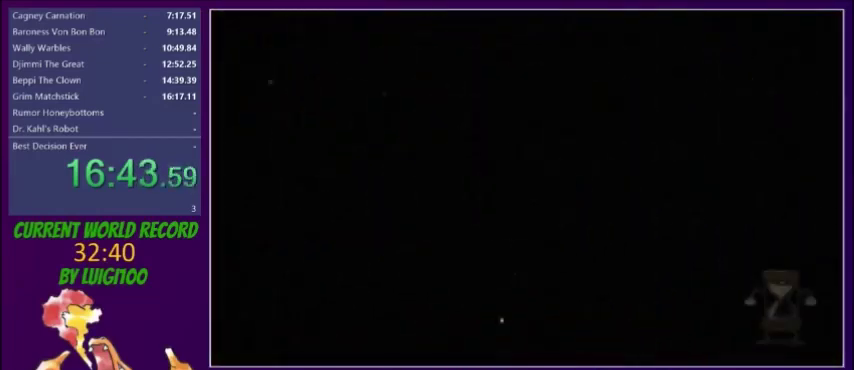
Gameplay with a controller (Xbox layout); each line is a JSON object with the inputs held at the frame after it. "events" lists button and stick changes between this image and that frame as [ms after this image, input, new state], when the widget could be followed in between. Not read: L3 R3 left_stick right_stick.
{"buttons": ["A"], "events": [[134, "A", "down"]]}
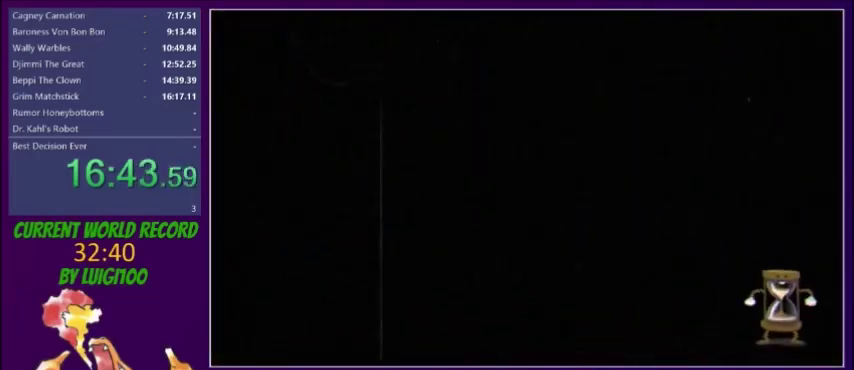
{"buttons": [], "events": [[33, "A", "up"]]}
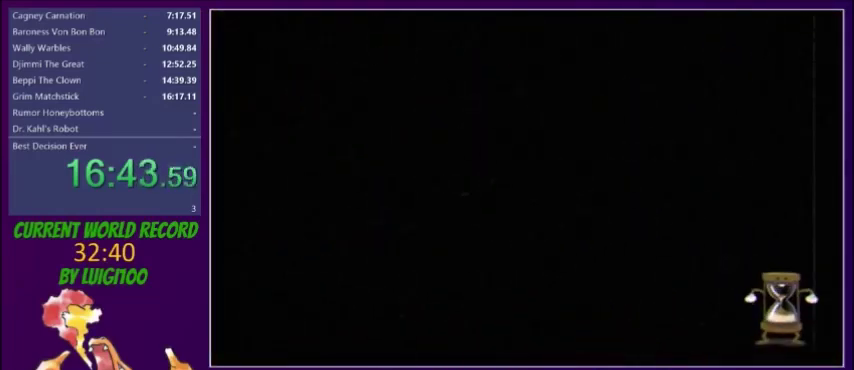
{"buttons": [], "events": []}
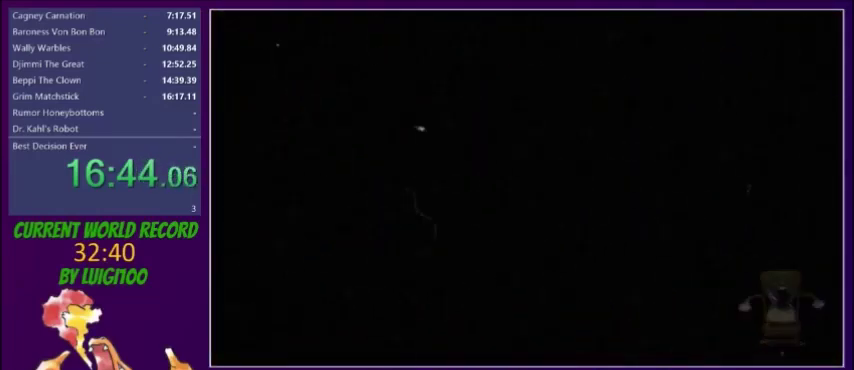
{"buttons": ["Y"], "events": [[434, "Y", "down"]]}
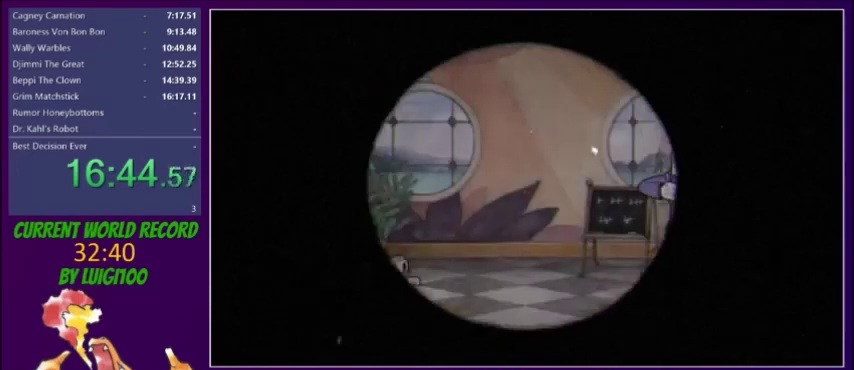
{"buttons": [], "events": [[33, "Y", "up"], [267, "R1", "down"], [300, "Y", "down"], [367, "R1", "up"], [400, "Y", "up"]]}
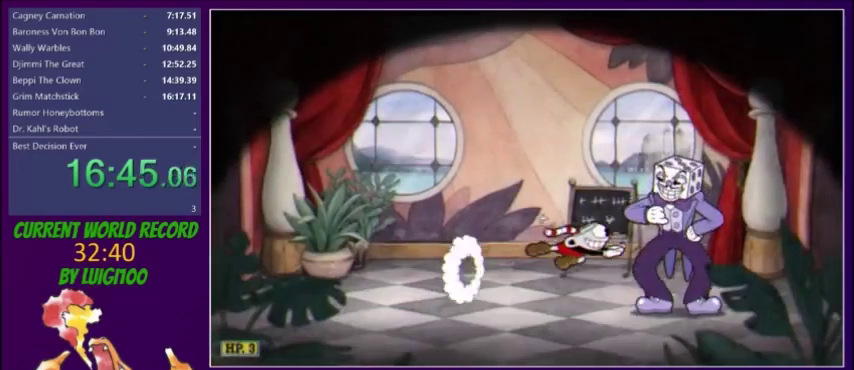
{"buttons": ["A", "B"], "events": [[34, "A", "down"], [100, "A", "up"], [167, "A", "down"], [234, "A", "up"], [334, "A", "down"], [334, "B", "down"], [401, "A", "up"], [401, "B", "up"], [467, "A", "down"], [501, "B", "down"]]}
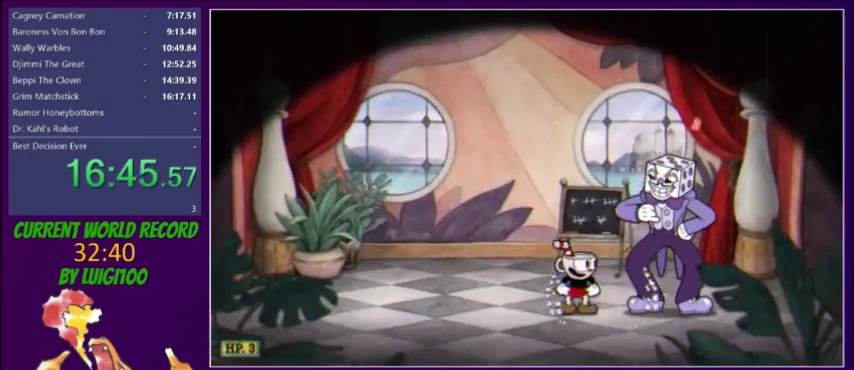
{"buttons": [], "events": [[33, "B", "up"], [66, "A", "up"], [100, "B", "down"], [133, "A", "down"], [133, "B", "up"], [200, "A", "up"], [233, "B", "down"], [267, "A", "down"], [267, "B", "up"], [333, "B", "down"], [367, "B", "up"], [434, "B", "down"], [467, "A", "up"], [467, "B", "up"]]}